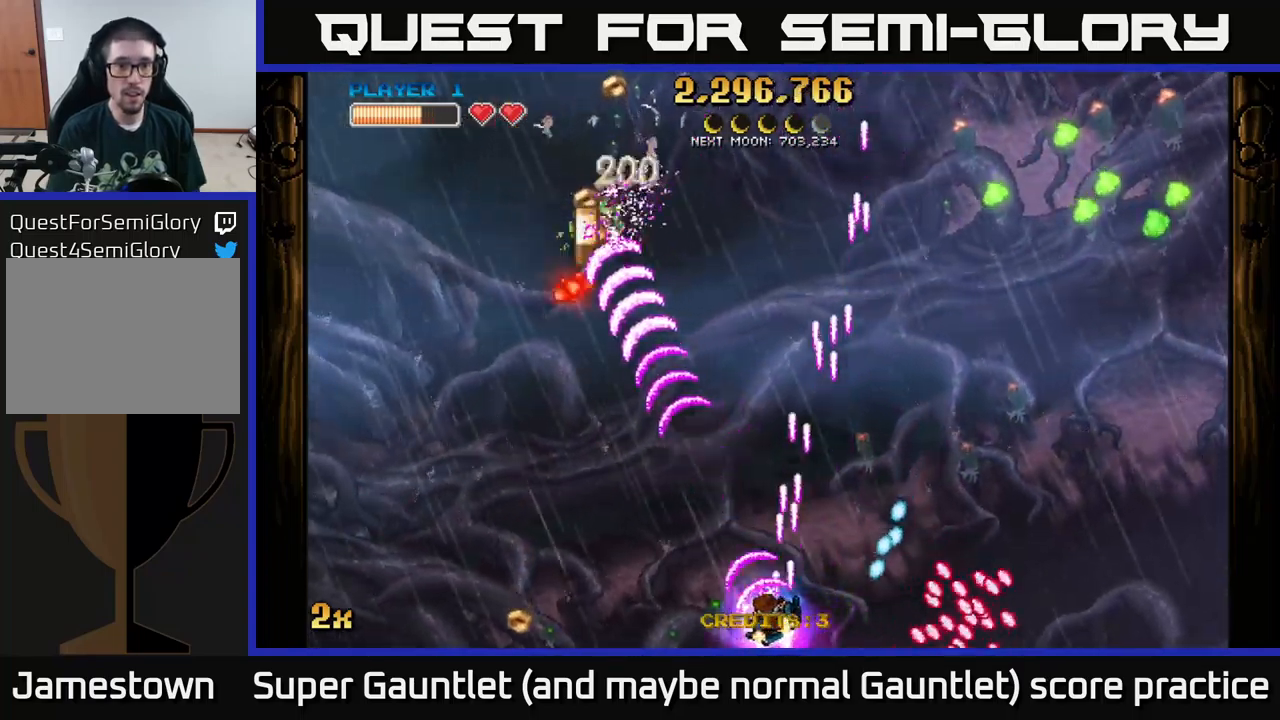
Gameplay with a controller (Xbox layout); each line is a JSON object with the inputs held at the frame after it. "events" lists button and stick changes between this image and that frame as [ms after this image, input, new state], when the widget could be followed in between.
{"buttons": ["A"], "left_stick": "left", "right_stick": "center", "events": [[183, "left_stick", "up"], [483, "left_stick", "left"]]}
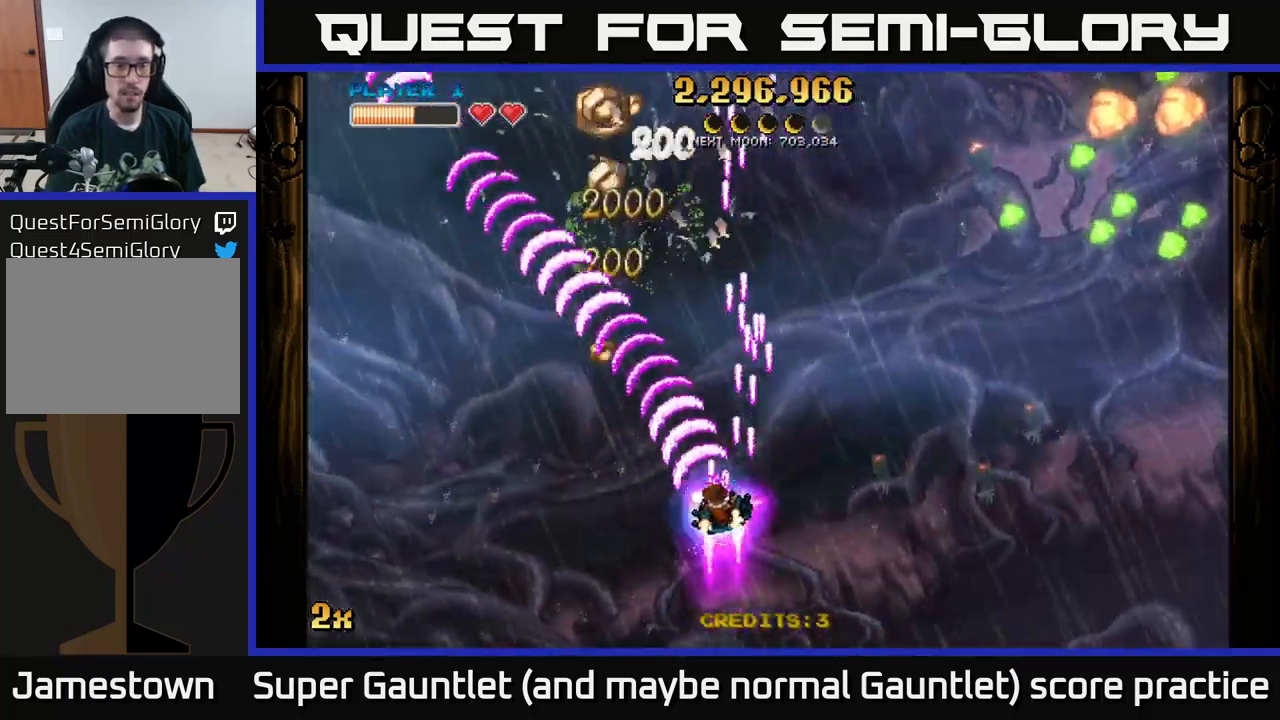
{"buttons": ["A"], "left_stick": "up-left", "right_stick": "center", "events": [[183, "X", "down"], [183, "left_stick", "right"], [316, "X", "up"], [383, "left_stick", "up-left"]]}
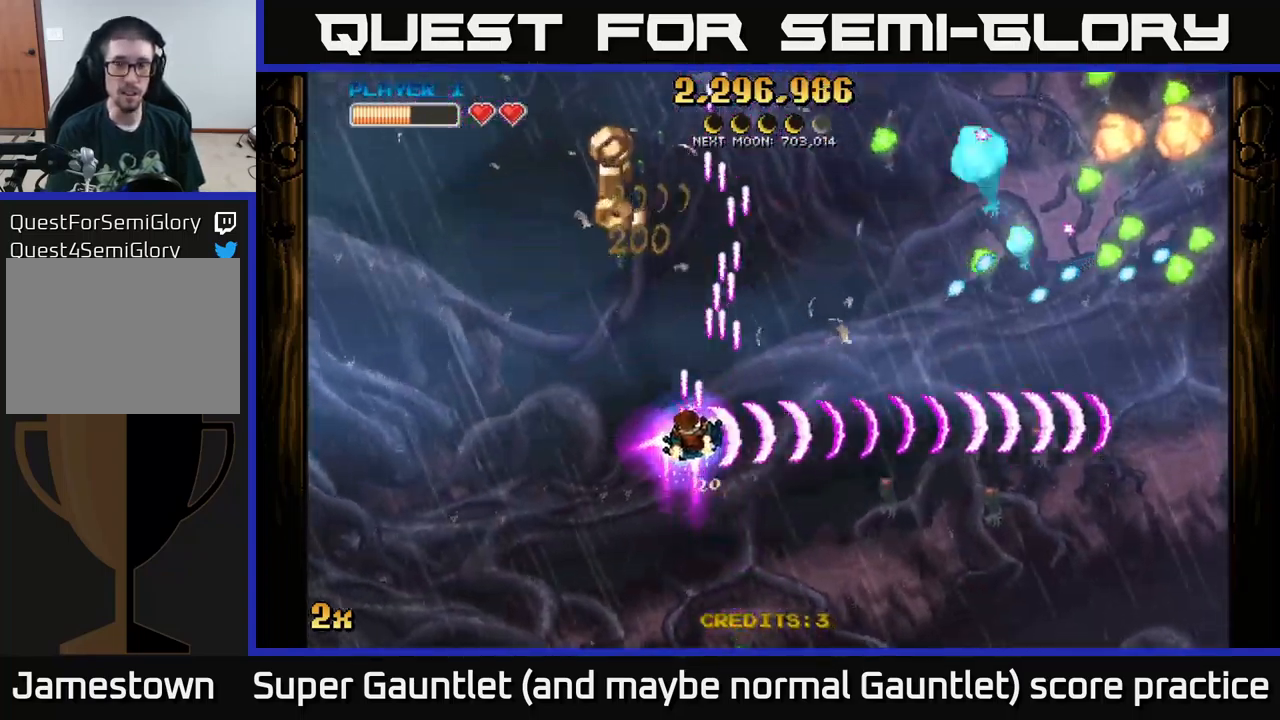
{"buttons": ["A"], "left_stick": "up", "right_stick": "center", "events": [[150, "left_stick", "left"], [300, "left_stick", "up-left"], [483, "left_stick", "up"]]}
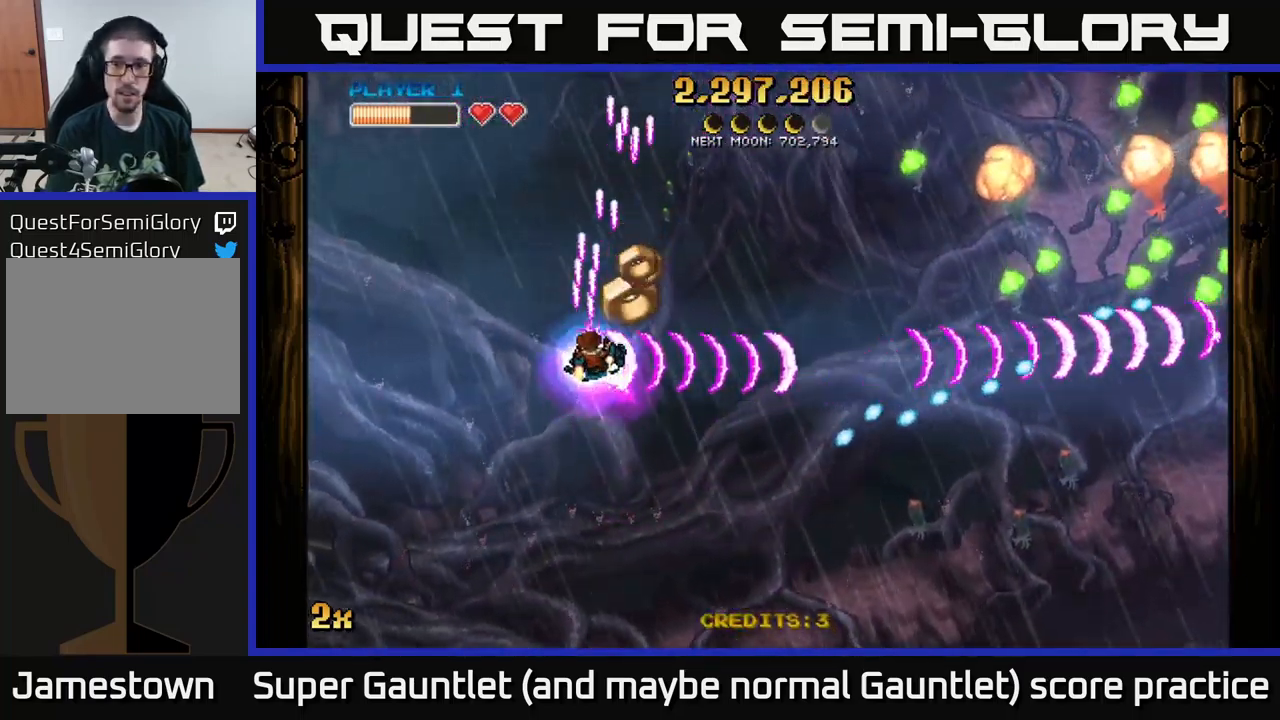
{"buttons": ["A"], "left_stick": "right", "right_stick": "center", "events": [[16, "left_stick", "up-right"], [100, "left_stick", "right"]]}
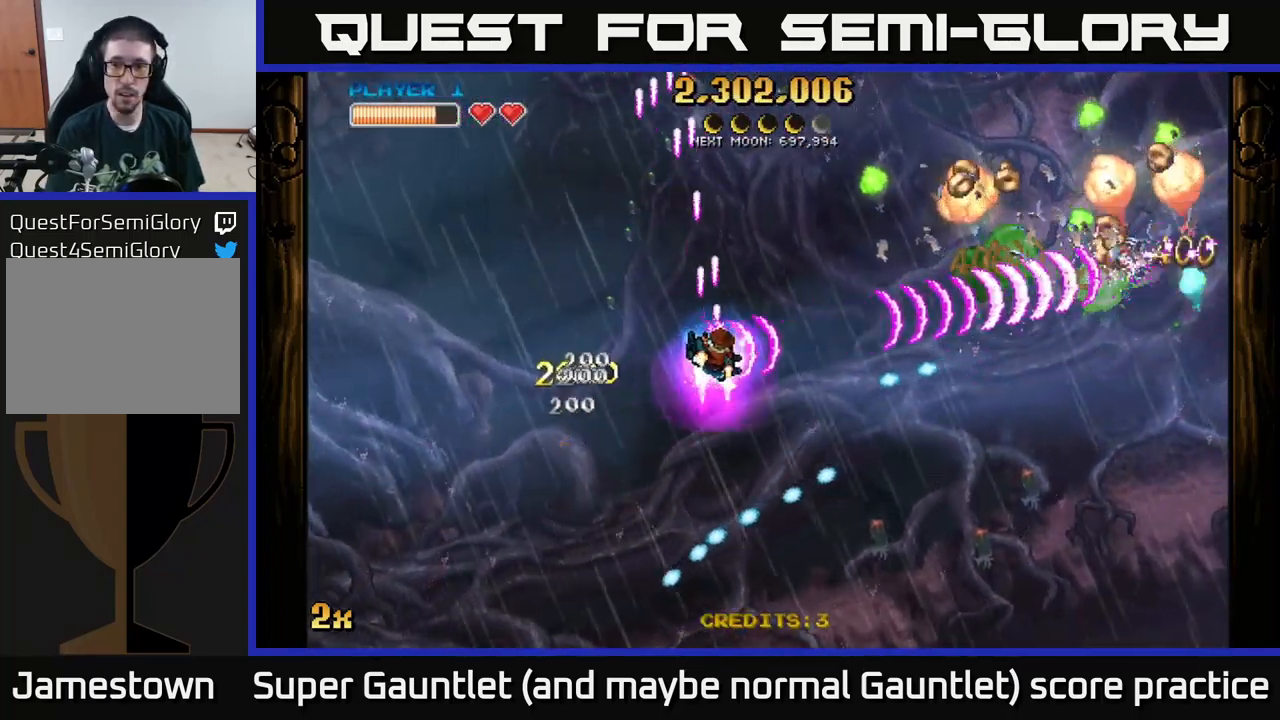
{"buttons": [], "left_stick": "down-left", "right_stick": "center", "events": [[133, "A", "up"], [316, "left_stick", "down-left"]]}
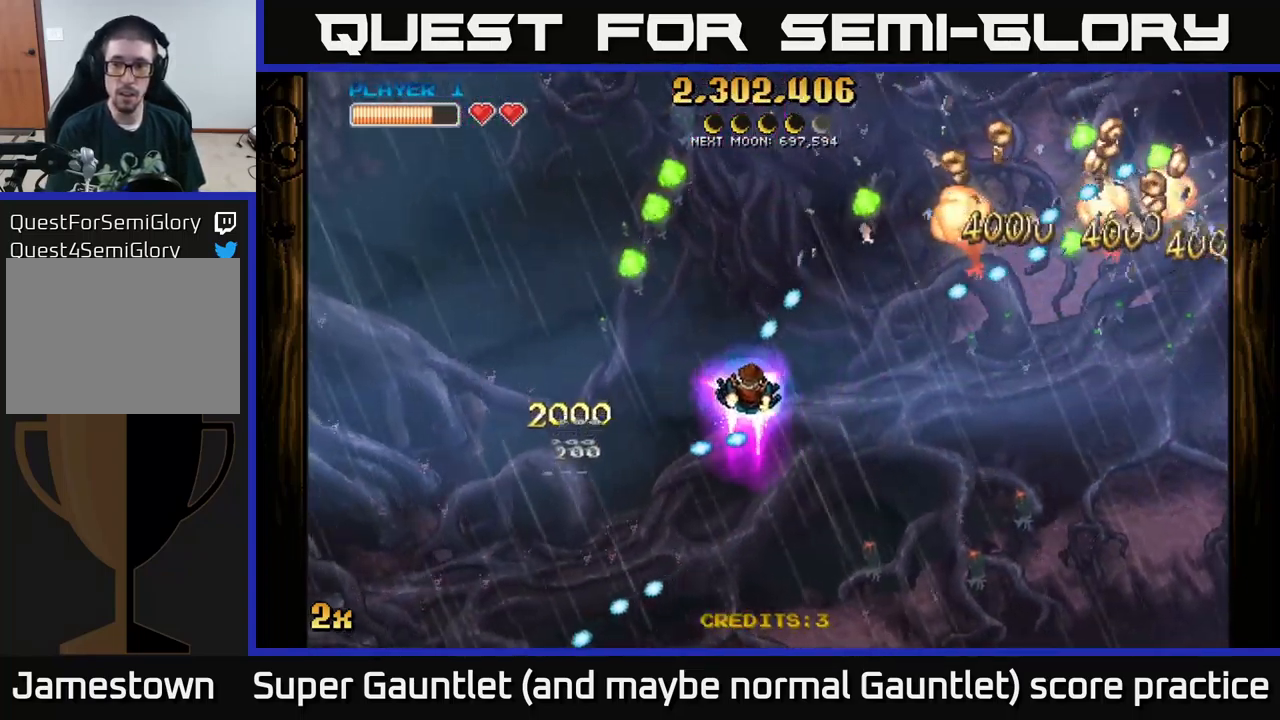
{"buttons": [], "left_stick": "down-right", "right_stick": "center", "events": [[83, "left_stick", "down-right"]]}
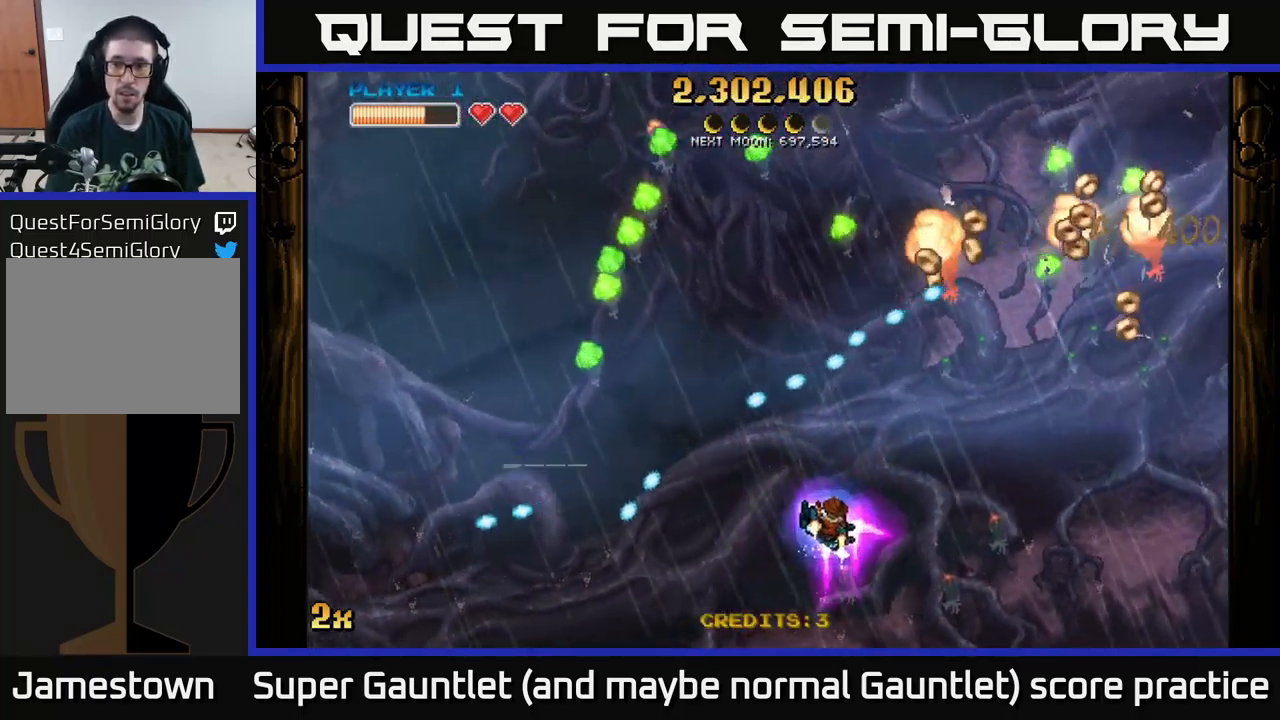
{"buttons": [], "left_stick": "right", "right_stick": "center", "events": [[483, "left_stick", "right"]]}
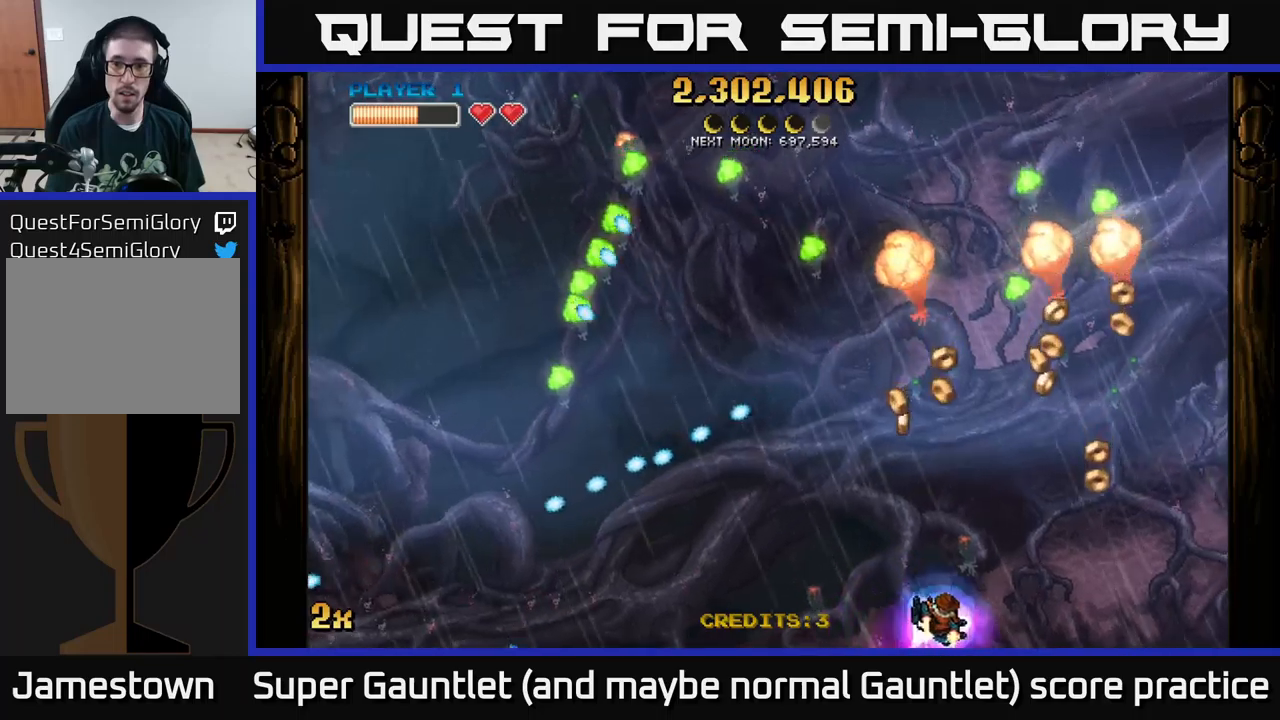
{"buttons": ["A"], "left_stick": "up-right", "right_stick": "center", "events": [[117, "A", "down"], [150, "X", "down"], [167, "left_stick", "up"], [283, "X", "up"], [333, "left_stick", "up-right"]]}
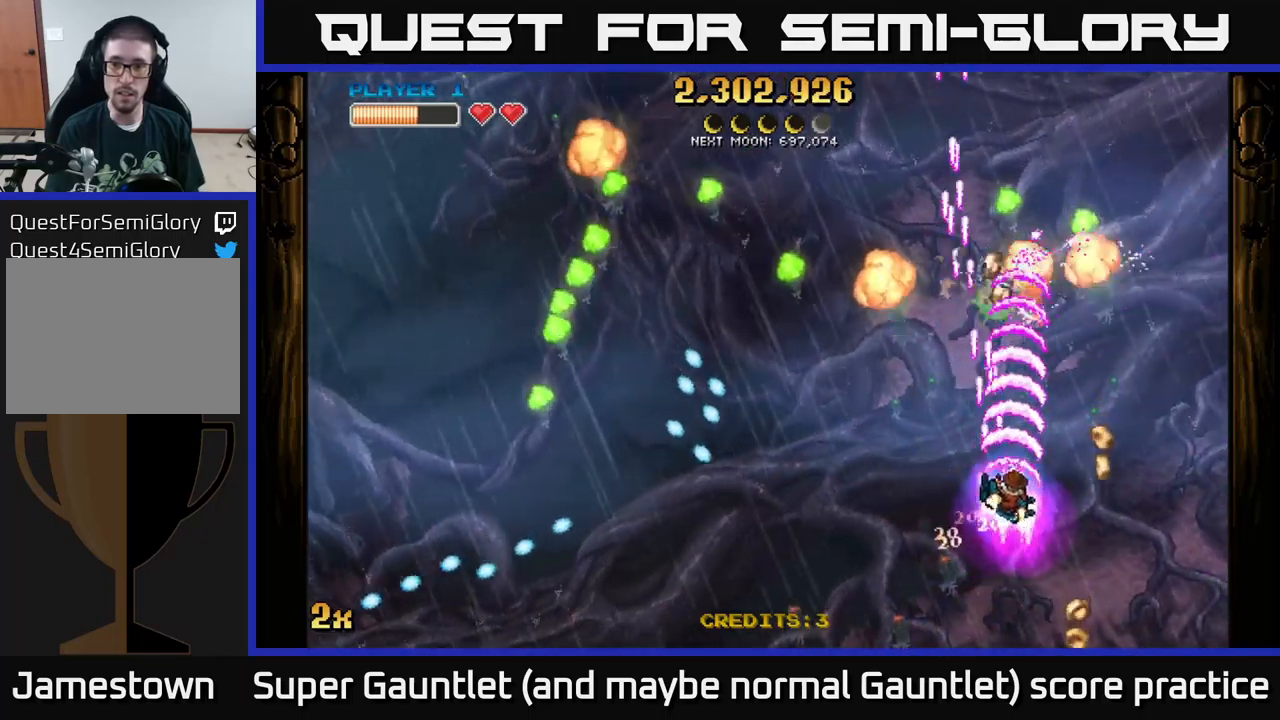
{"buttons": ["A"], "left_stick": "down-right", "right_stick": "center", "events": [[200, "left_stick", "down-right"]]}
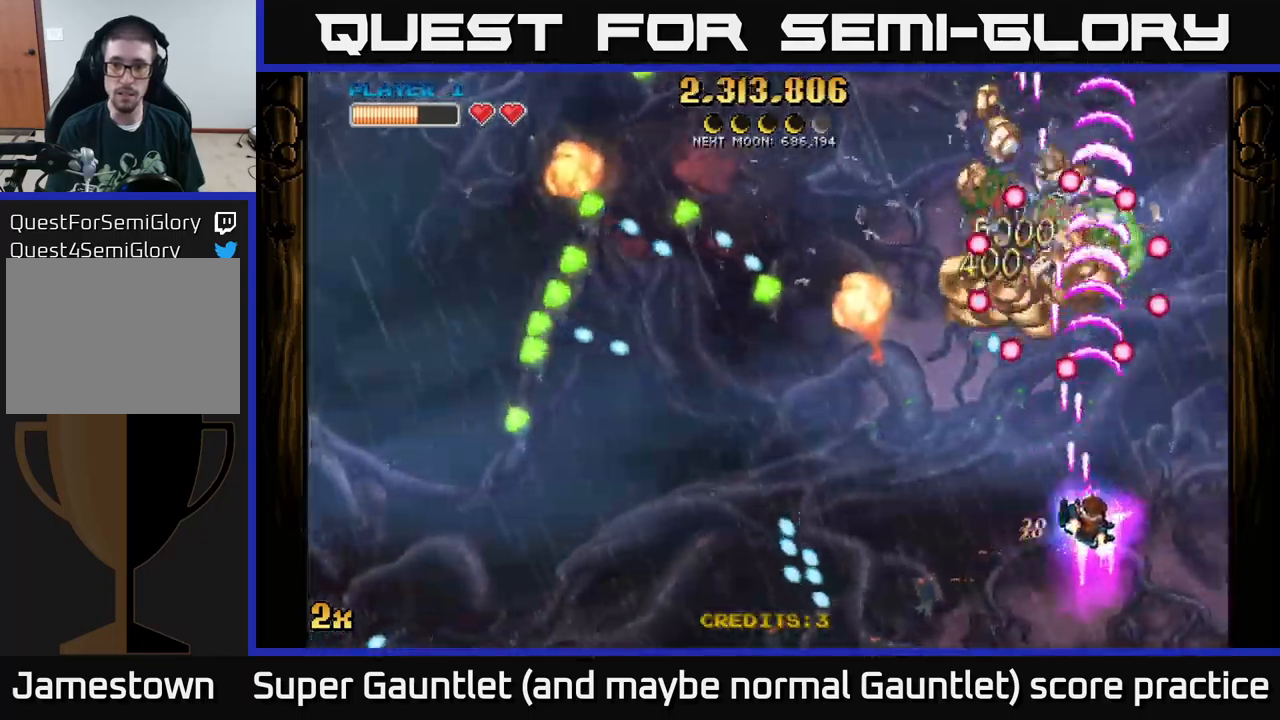
{"buttons": [], "left_stick": "up-left", "right_stick": "center", "events": [[33, "A", "up"], [67, "left_stick", "up-left"], [167, "left_stick", "right"], [417, "left_stick", "up-left"]]}
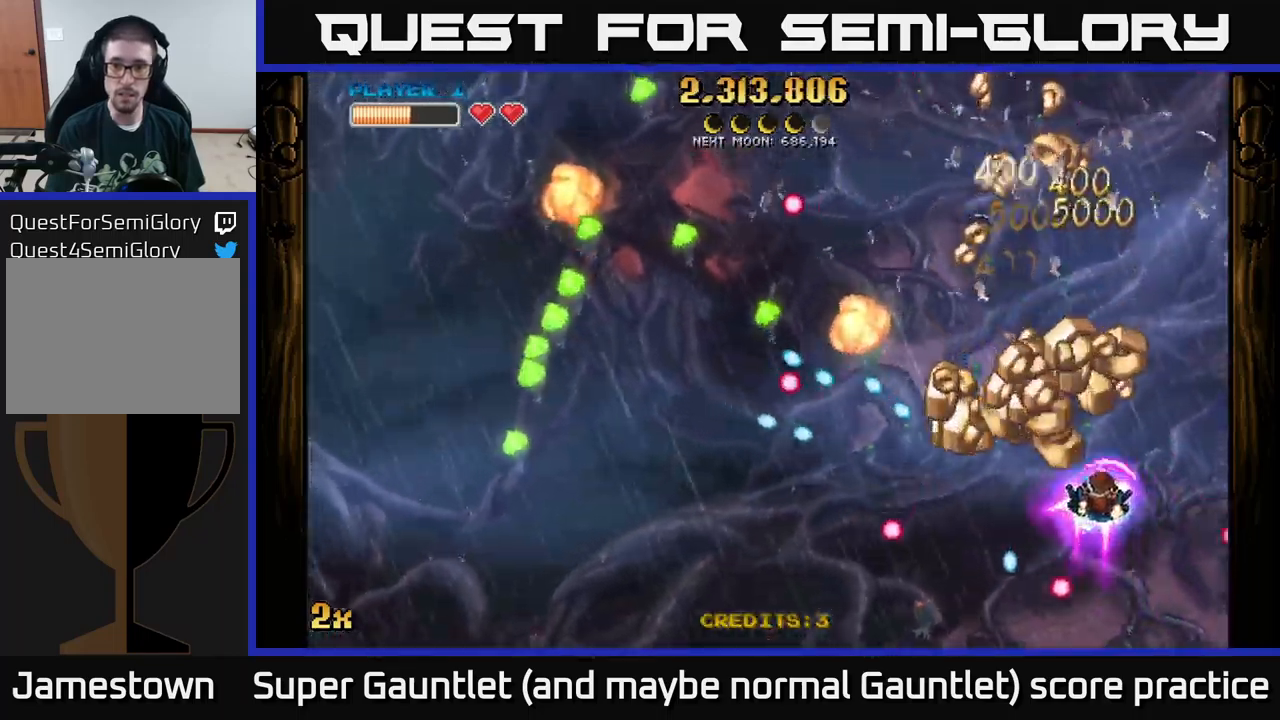
{"buttons": ["A"], "left_stick": "up-right", "right_stick": "center", "events": [[17, "A", "down"], [33, "X", "down"], [33, "left_stick", "left"], [133, "X", "up"], [167, "left_stick", "up"], [233, "left_stick", "up-right"]]}
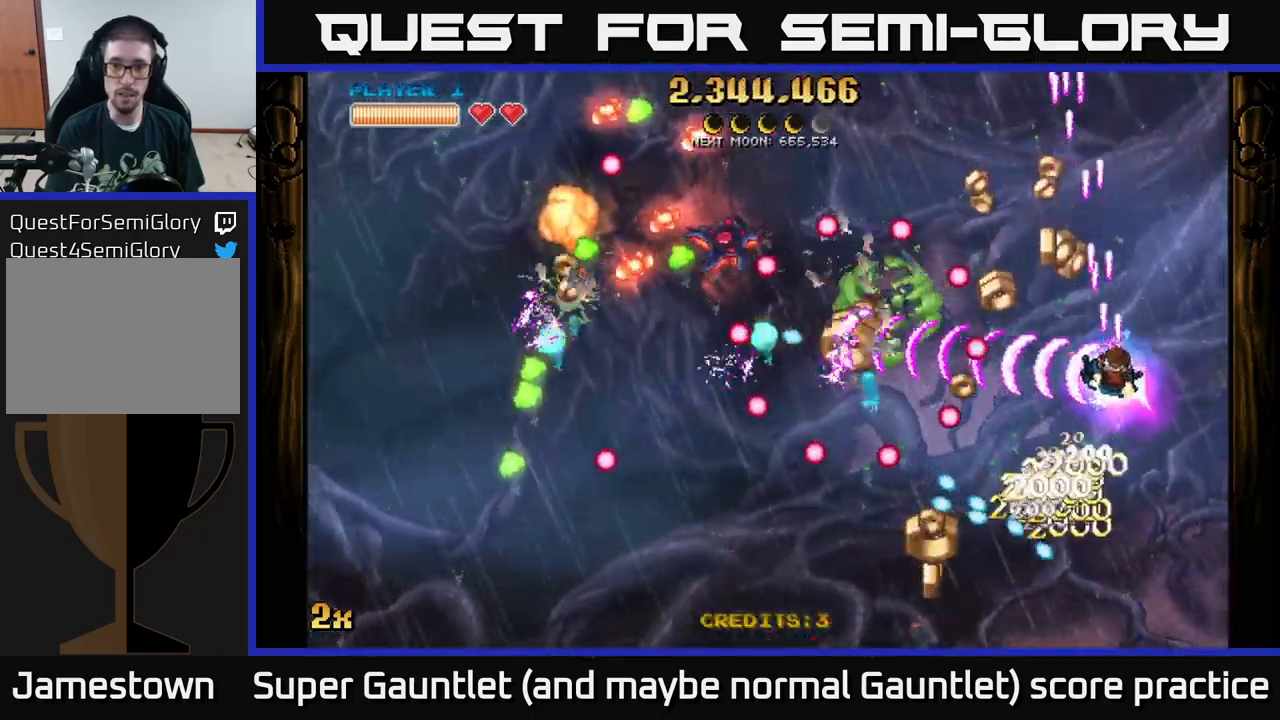
{"buttons": ["A"], "left_stick": "down-left", "right_stick": "center", "events": [[117, "left_stick", "right"], [317, "left_stick", "down"], [417, "left_stick", "down-left"]]}
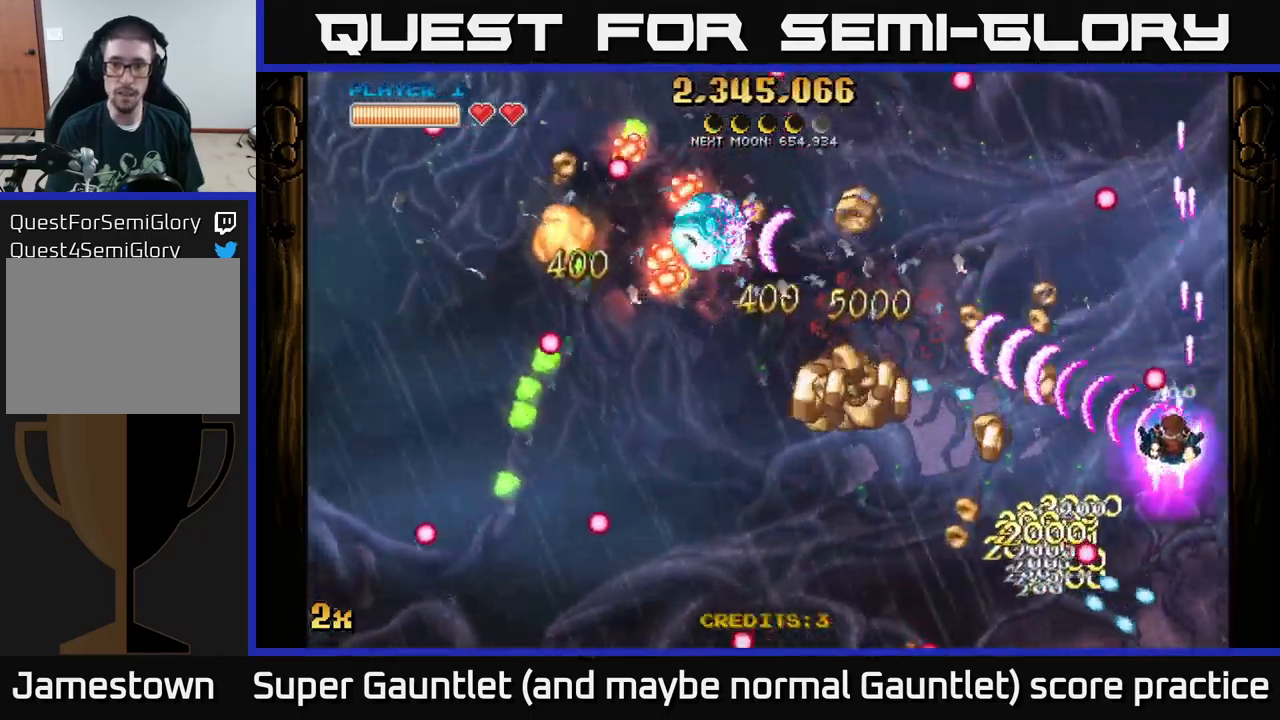
{"buttons": ["A"], "left_stick": "down-left", "right_stick": "center", "events": []}
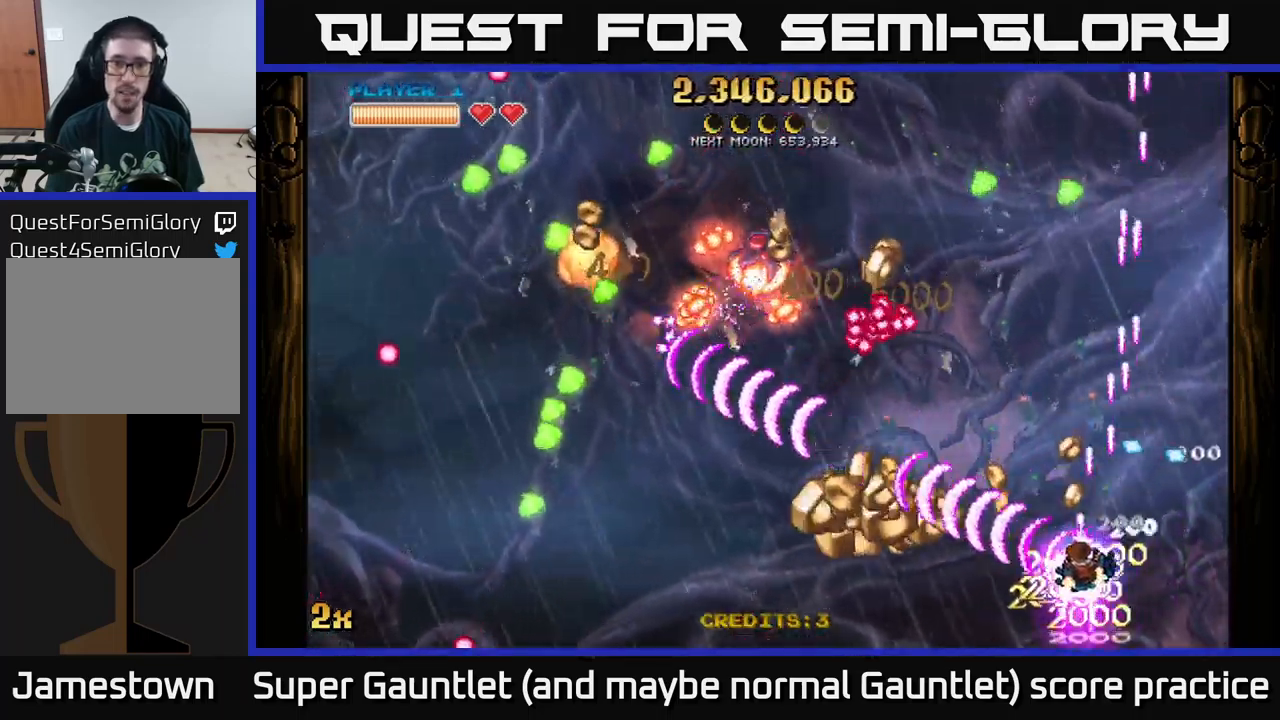
{"buttons": ["A"], "left_stick": "left", "right_stick": "center", "events": [[350, "X", "down"], [350, "left_stick", "up-left"], [450, "X", "up"], [467, "left_stick", "left"]]}
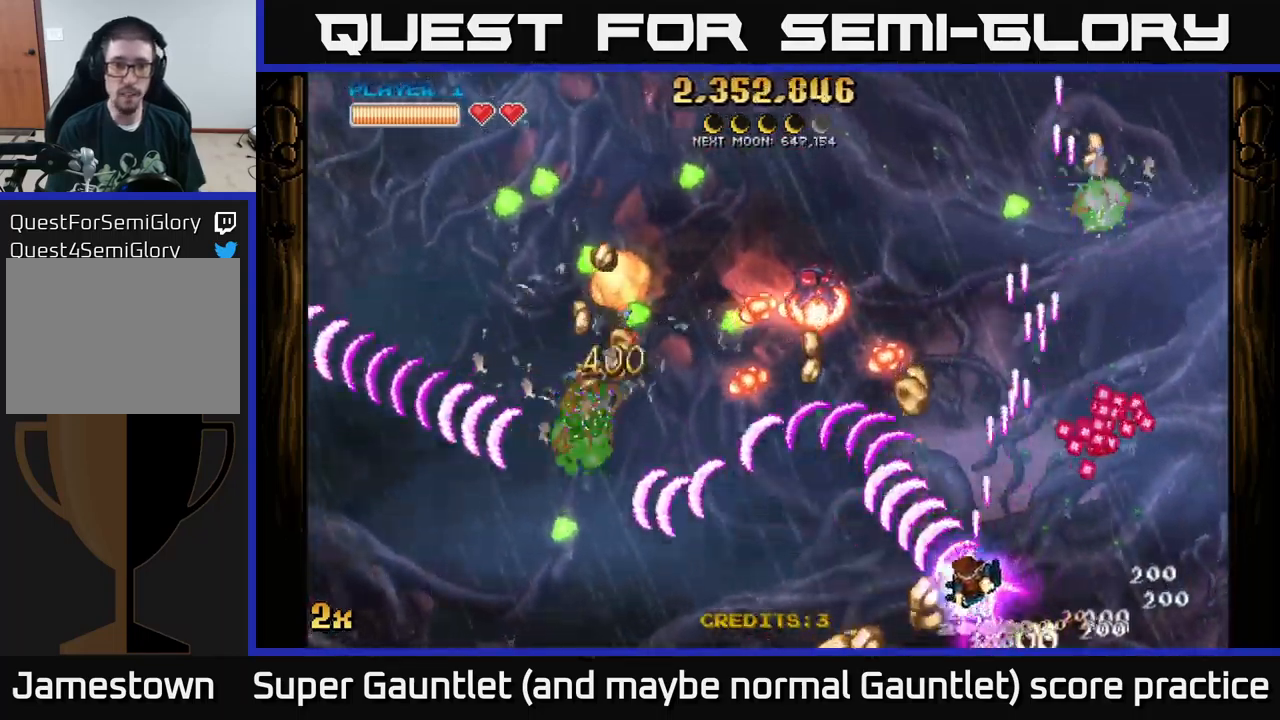
{"buttons": ["A"], "left_stick": "left", "right_stick": "center", "events": [[417, "left_stick", "up"], [483, "left_stick", "left"]]}
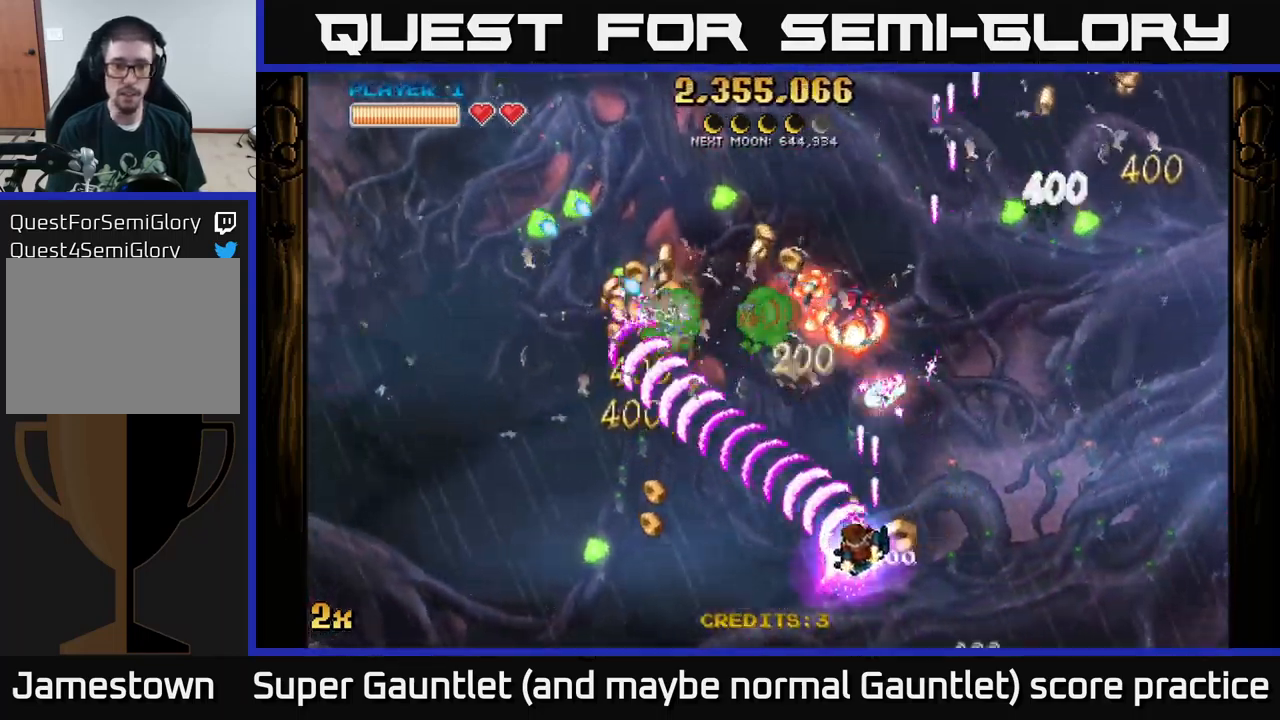
{"buttons": ["A"], "left_stick": "down-left", "right_stick": "center", "events": [[17, "left_stick", "down-left"]]}
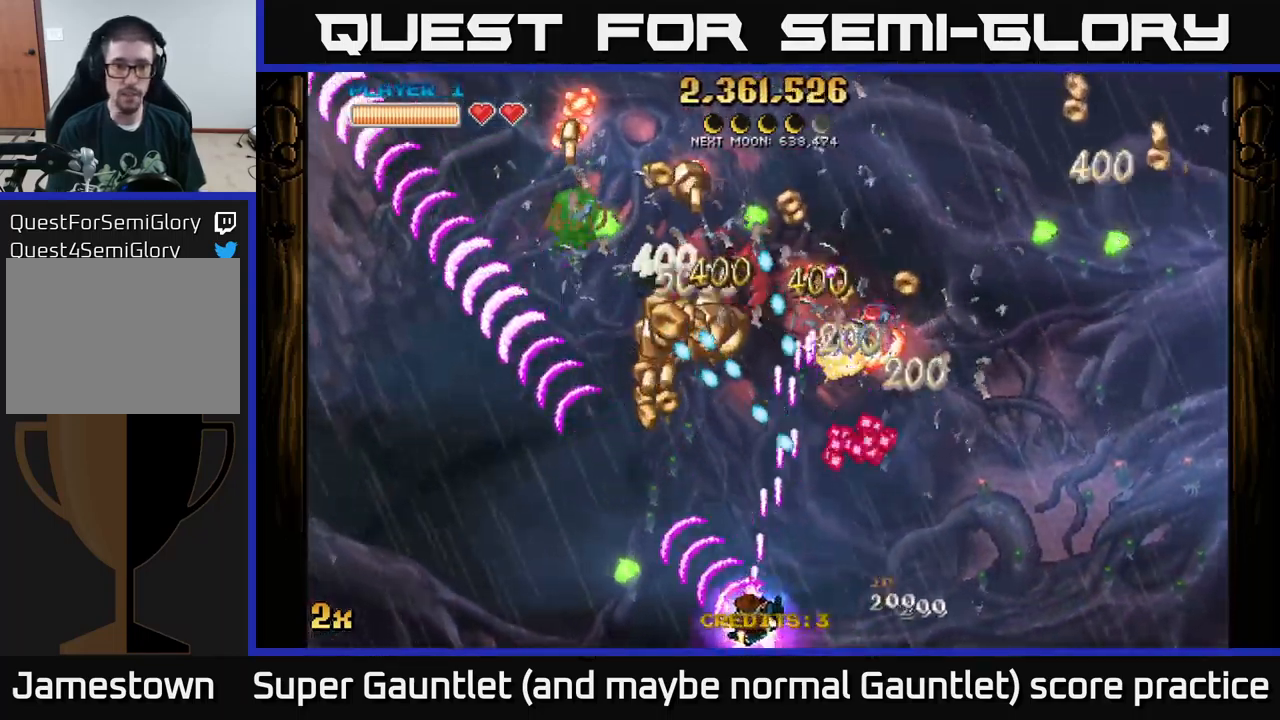
{"buttons": ["A"], "left_stick": "up-right", "right_stick": "center", "events": [[283, "left_stick", "up-left"], [317, "X", "down"], [350, "left_stick", "up-right"], [500, "X", "up"]]}
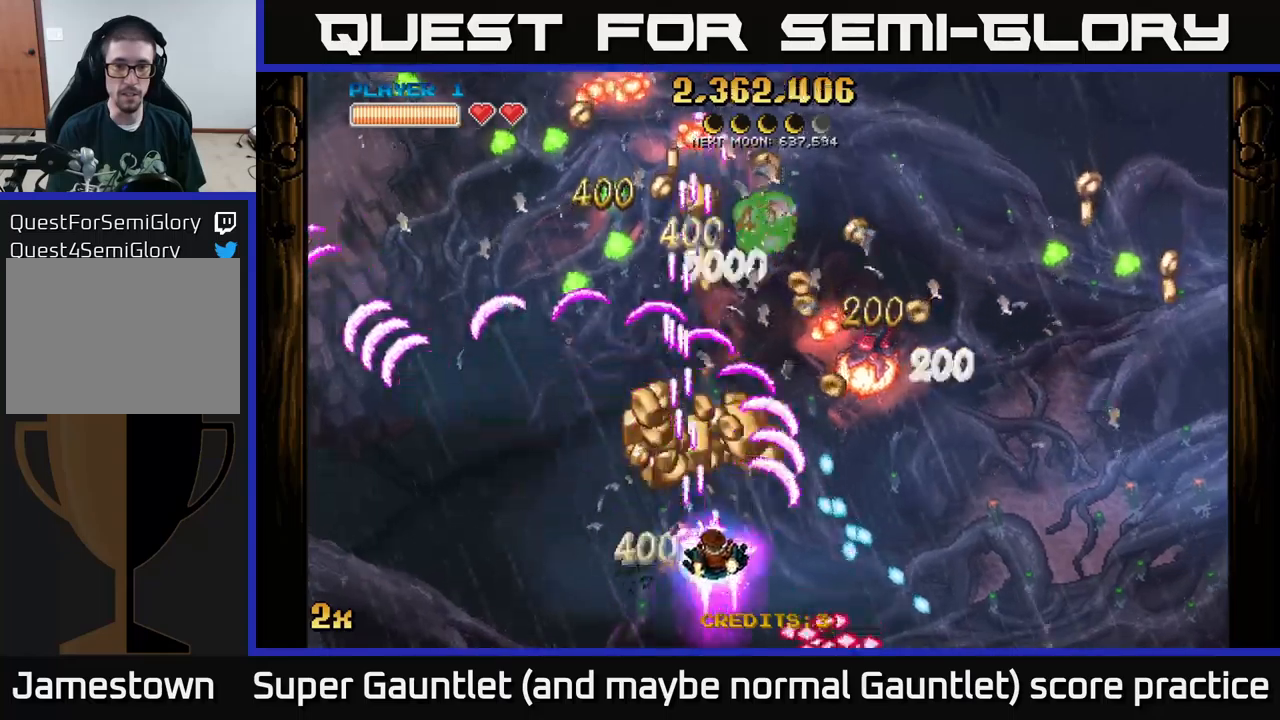
{"buttons": ["A"], "left_stick": "down", "right_stick": "center", "events": [[84, "left_stick", "up"], [234, "left_stick", "left"], [450, "left_stick", "down"]]}
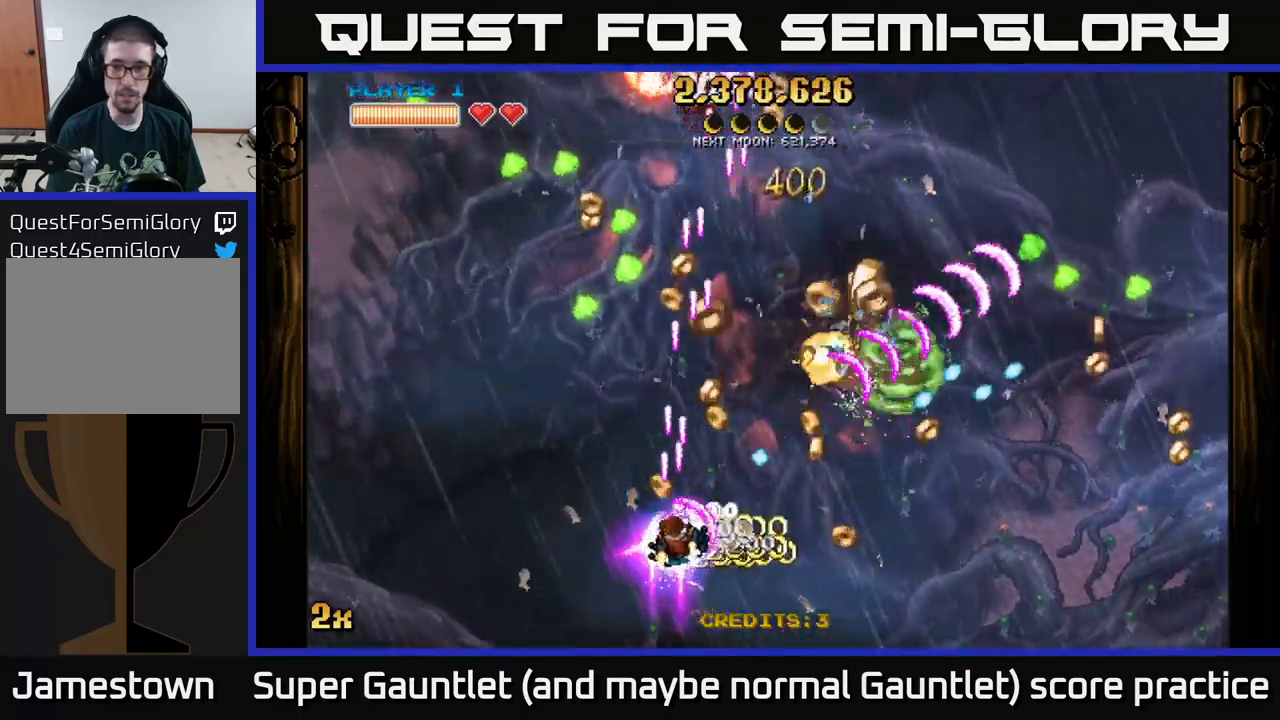
{"buttons": ["A"], "left_stick": "up-left", "right_stick": "center", "events": [[200, "left_stick", "left"], [317, "left_stick", "up"], [434, "left_stick", "up-left"]]}
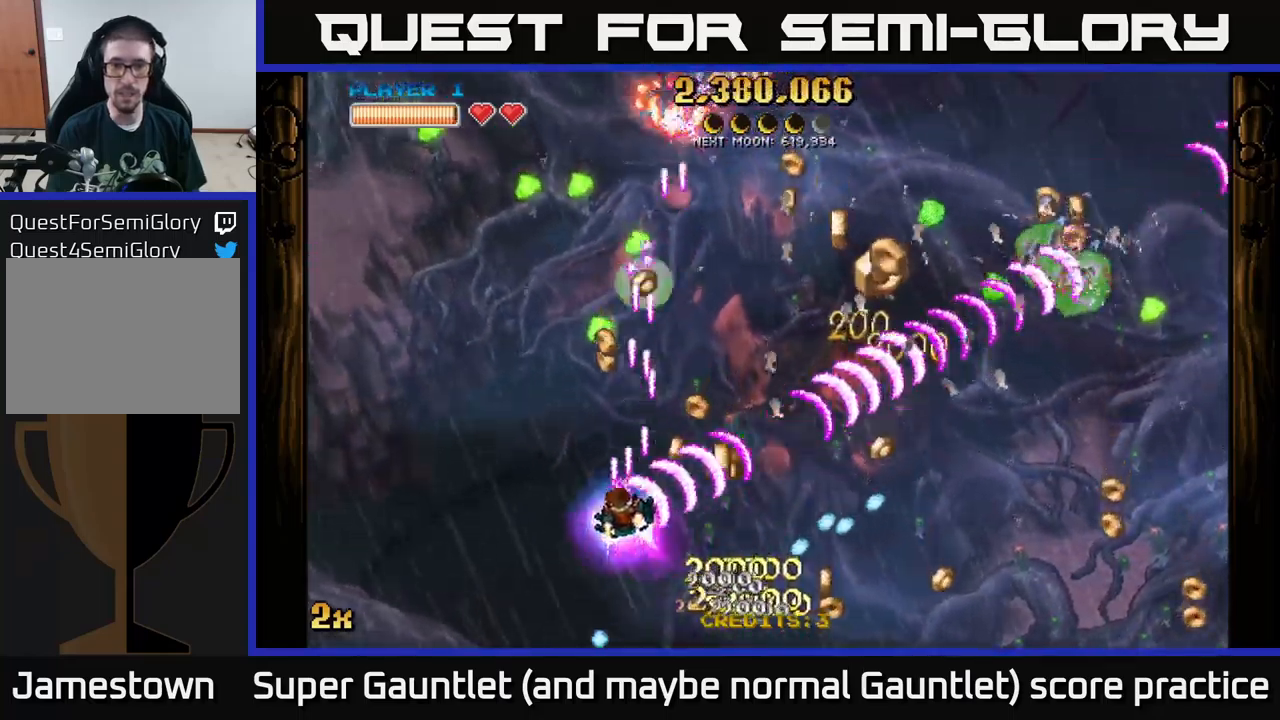
{"buttons": ["A"], "left_stick": "right", "right_stick": "center", "events": [[184, "left_stick", "up-right"], [234, "left_stick", "right"]]}
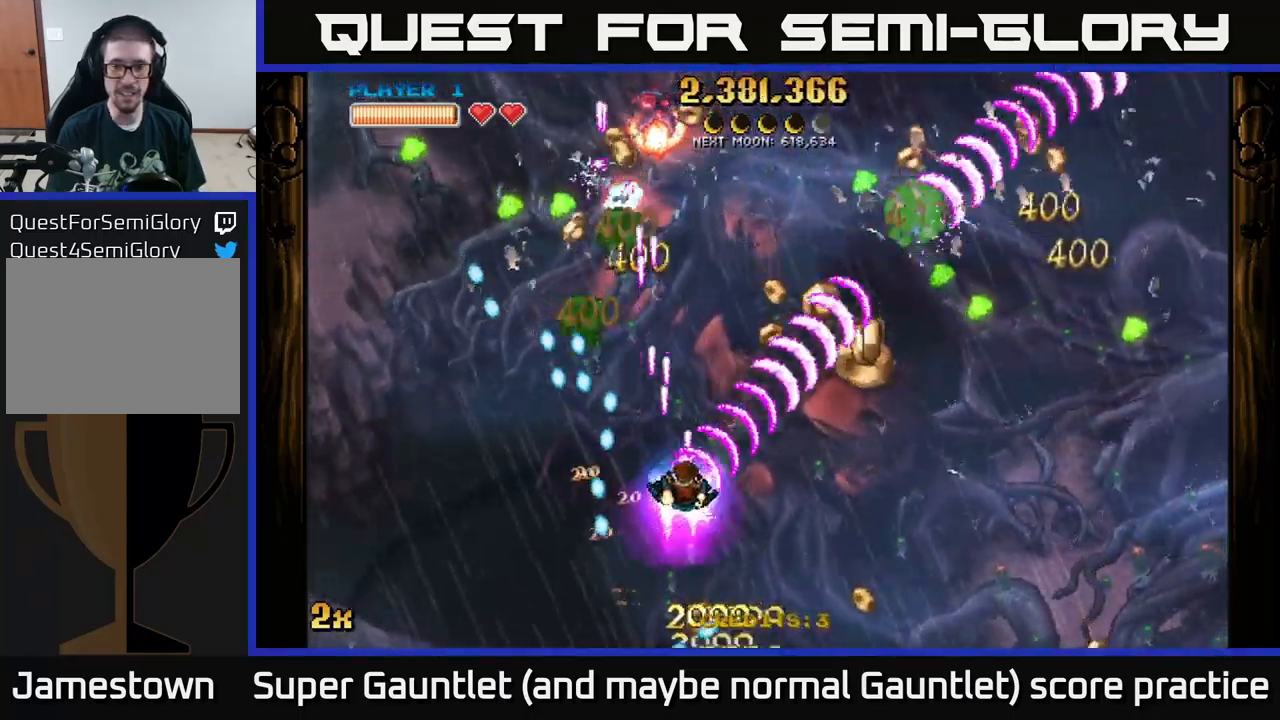
{"buttons": ["A"], "left_stick": "up-right", "right_stick": "center", "events": [[434, "left_stick", "up-right"]]}
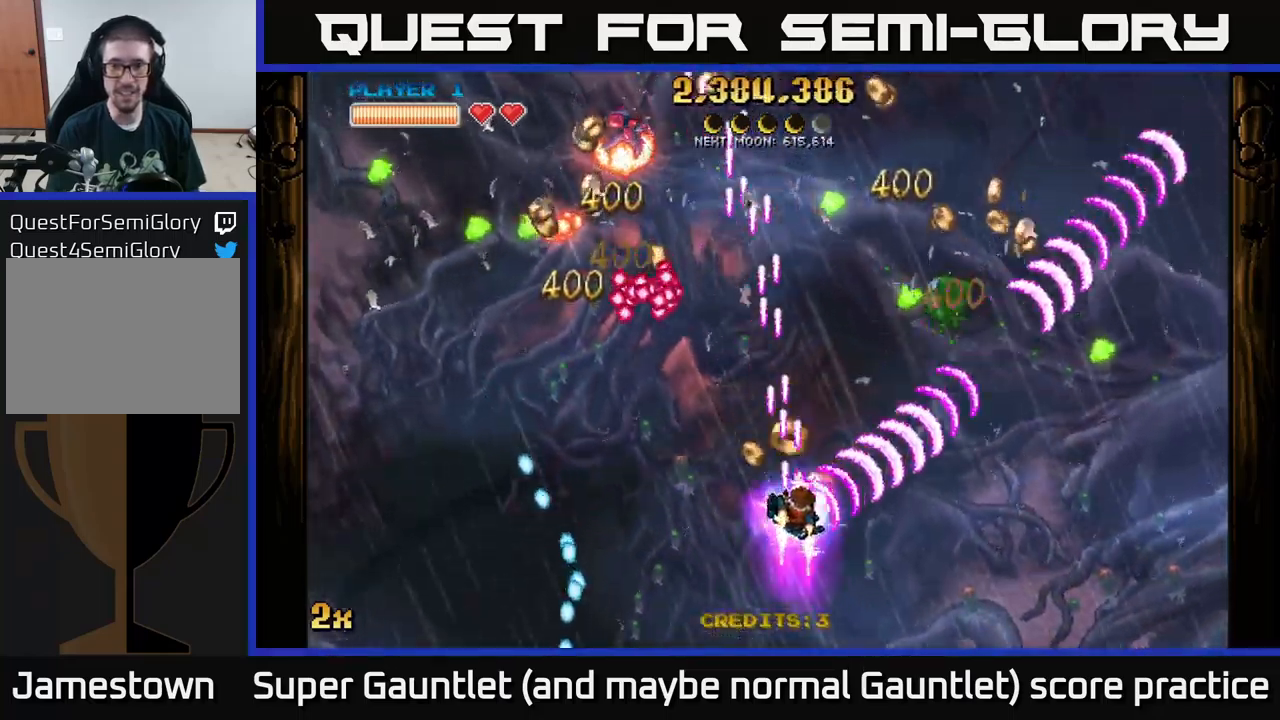
{"buttons": ["A"], "left_stick": "down-right", "right_stick": "center", "events": [[167, "left_stick", "down-right"]]}
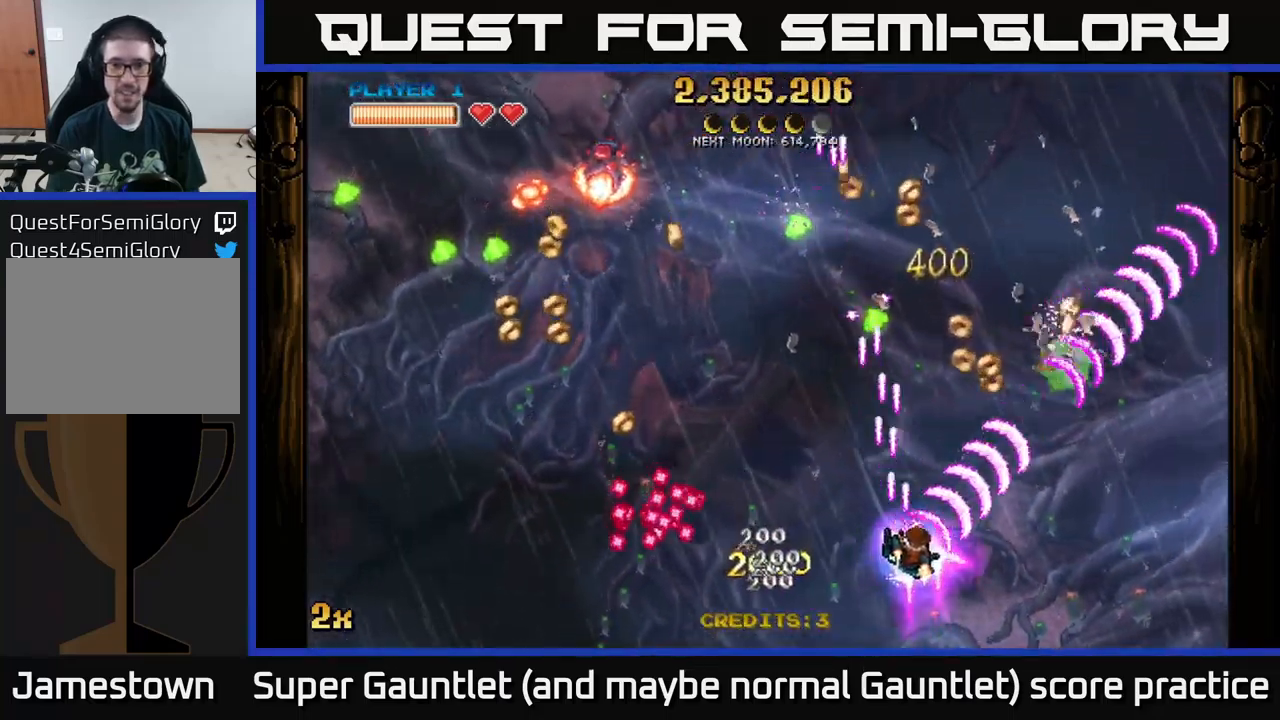
{"buttons": ["A"], "left_stick": "up-right", "right_stick": "center", "events": [[67, "left_stick", "right"], [350, "X", "down"], [350, "left_stick", "up-left"], [450, "X", "up"], [500, "left_stick", "up-right"]]}
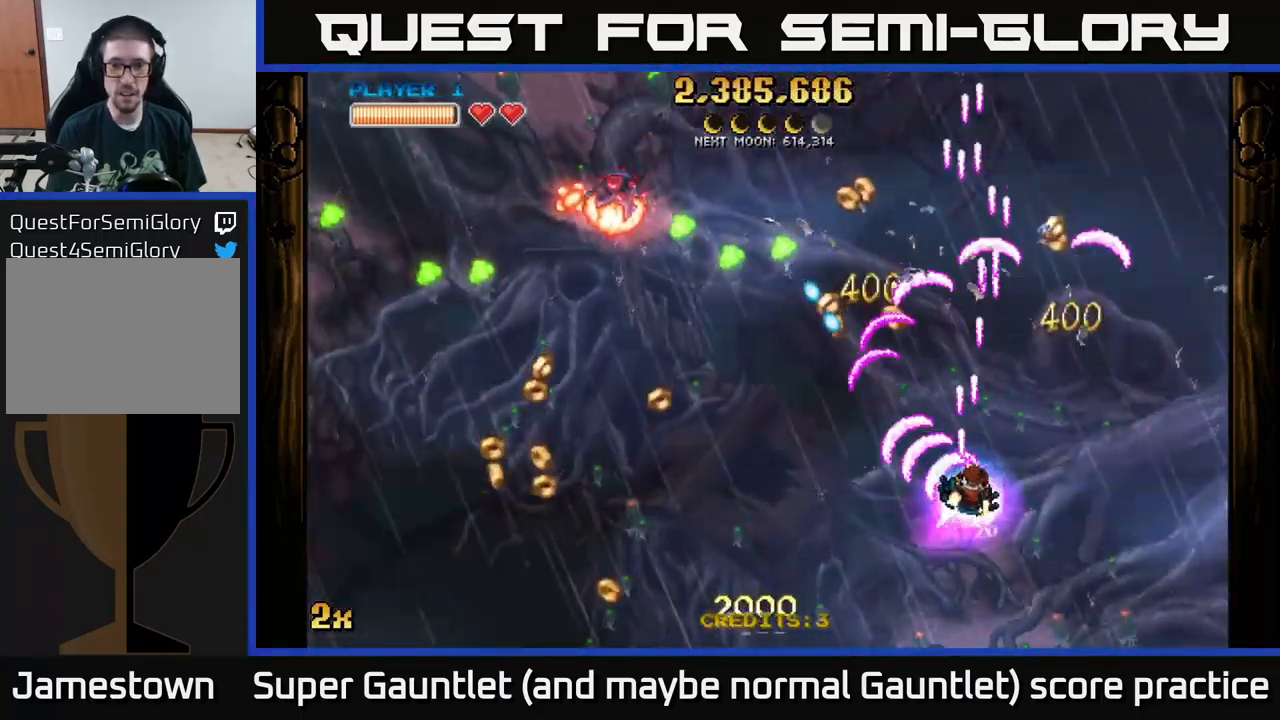
{"buttons": ["A"], "left_stick": "up-left", "right_stick": "center", "events": [[100, "left_stick", "down-right"], [200, "left_stick", "right"], [450, "left_stick", "up"], [500, "left_stick", "up-left"]]}
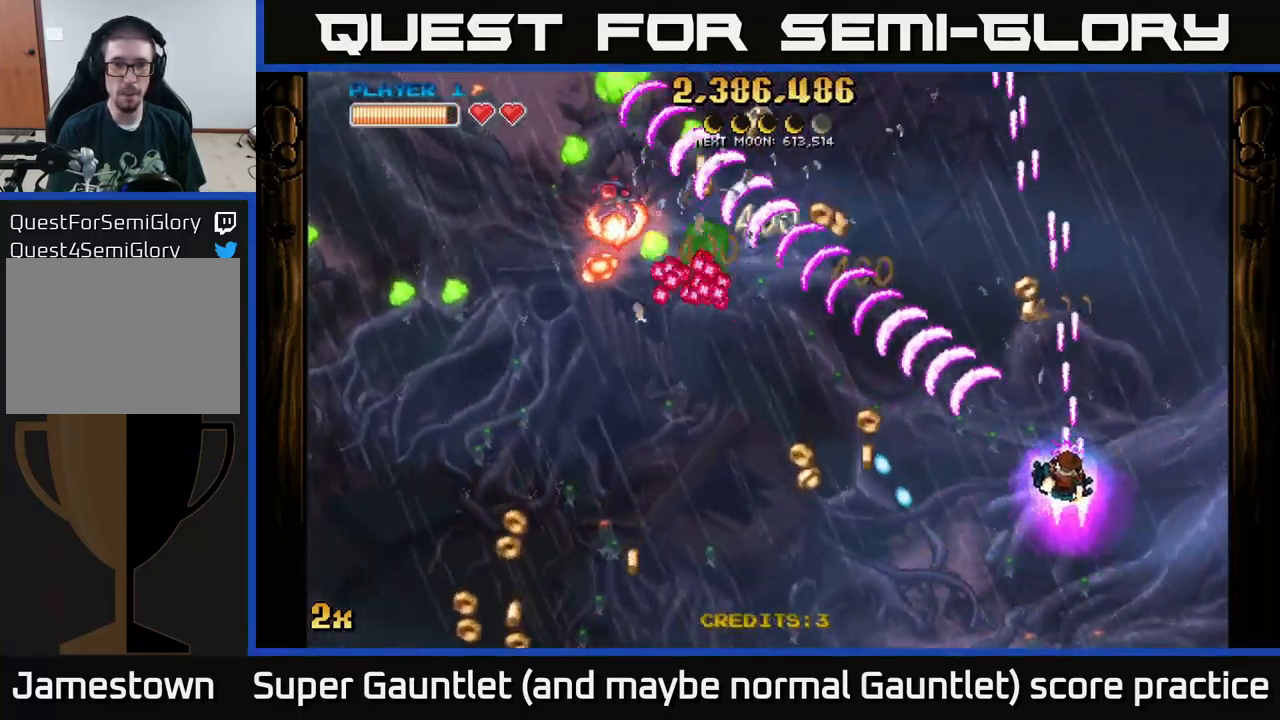
{"buttons": ["A"], "left_stick": "down-left", "right_stick": "center", "events": [[17, "left_stick", "left"], [484, "left_stick", "down-left"]]}
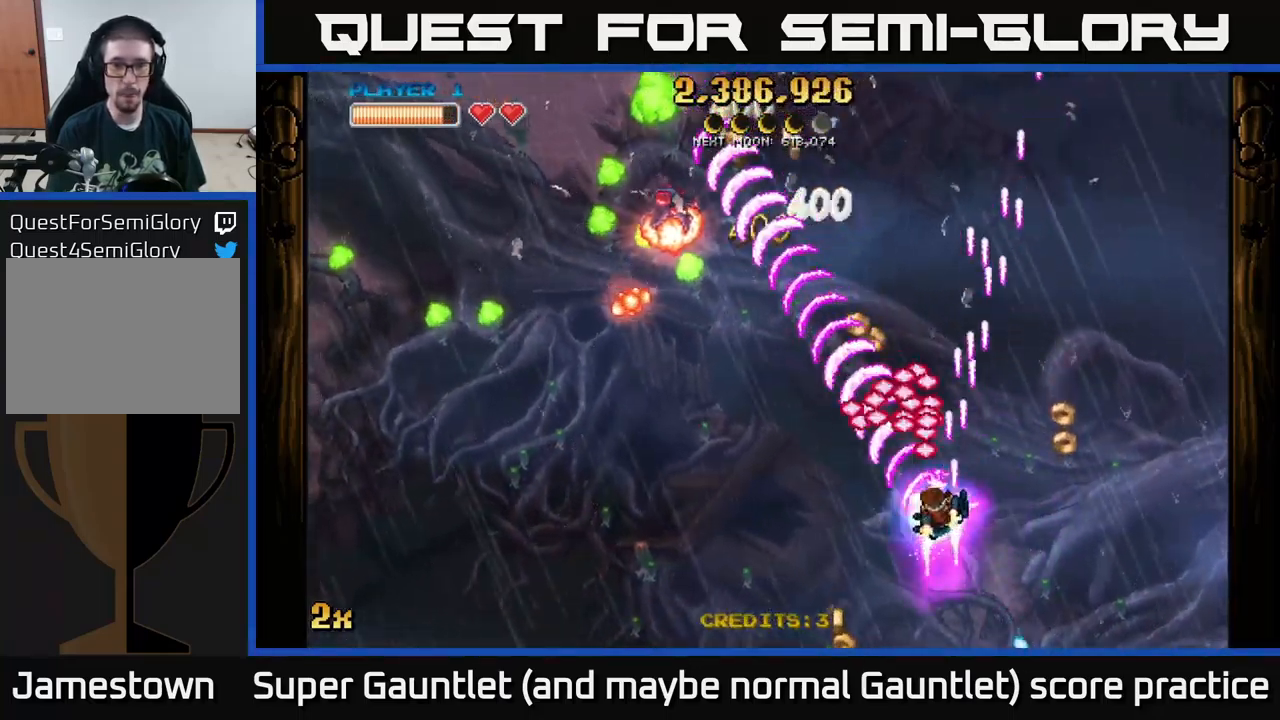
{"buttons": ["A"], "left_stick": "up-right", "right_stick": "center", "events": [[484, "left_stick", "up-right"]]}
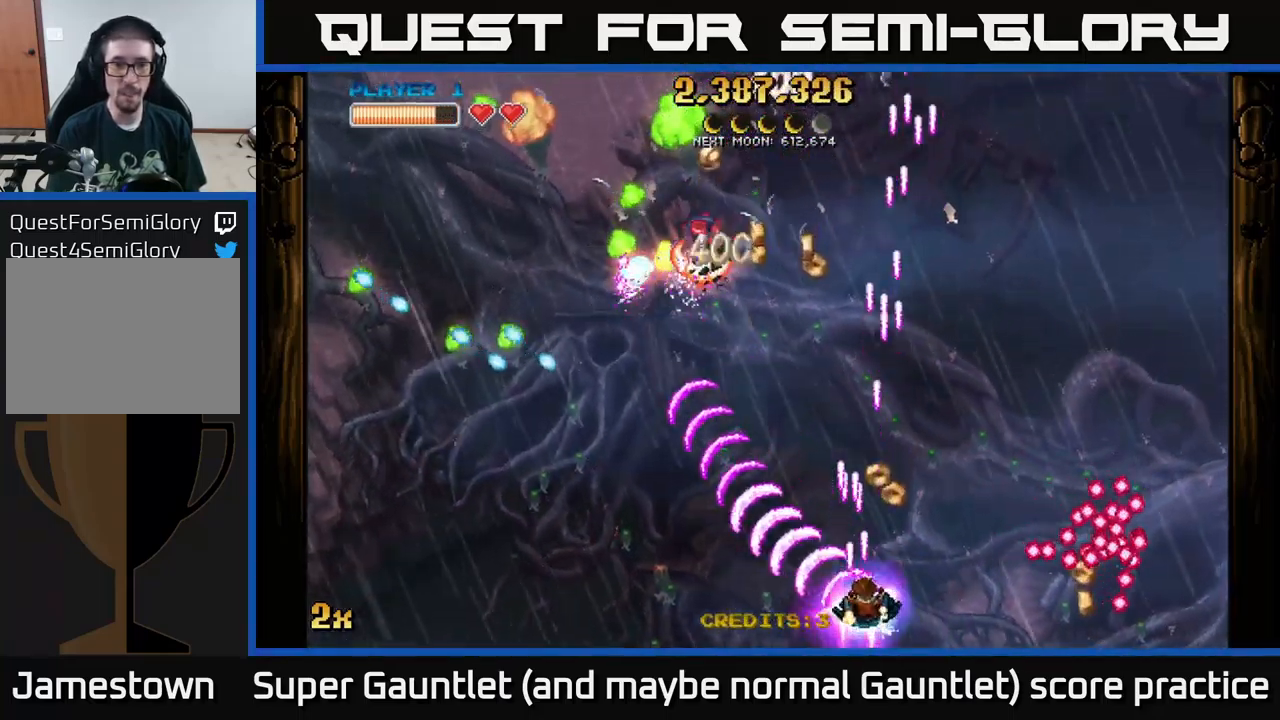
{"buttons": ["A"], "left_stick": "down-left", "right_stick": "center", "events": [[400, "left_stick", "down-right"], [500, "left_stick", "down-left"]]}
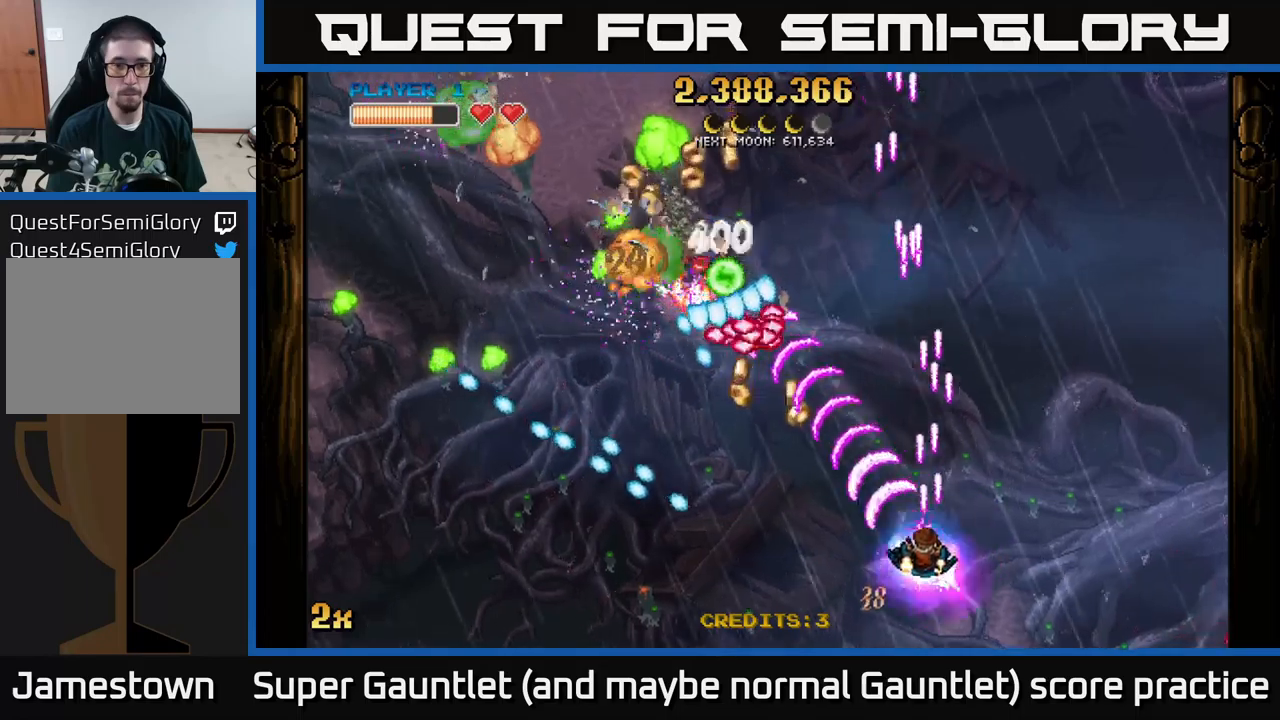
{"buttons": ["A"], "left_stick": "up-right", "right_stick": "center", "events": [[133, "left_stick", "down-right"], [233, "left_stick", "up-right"]]}
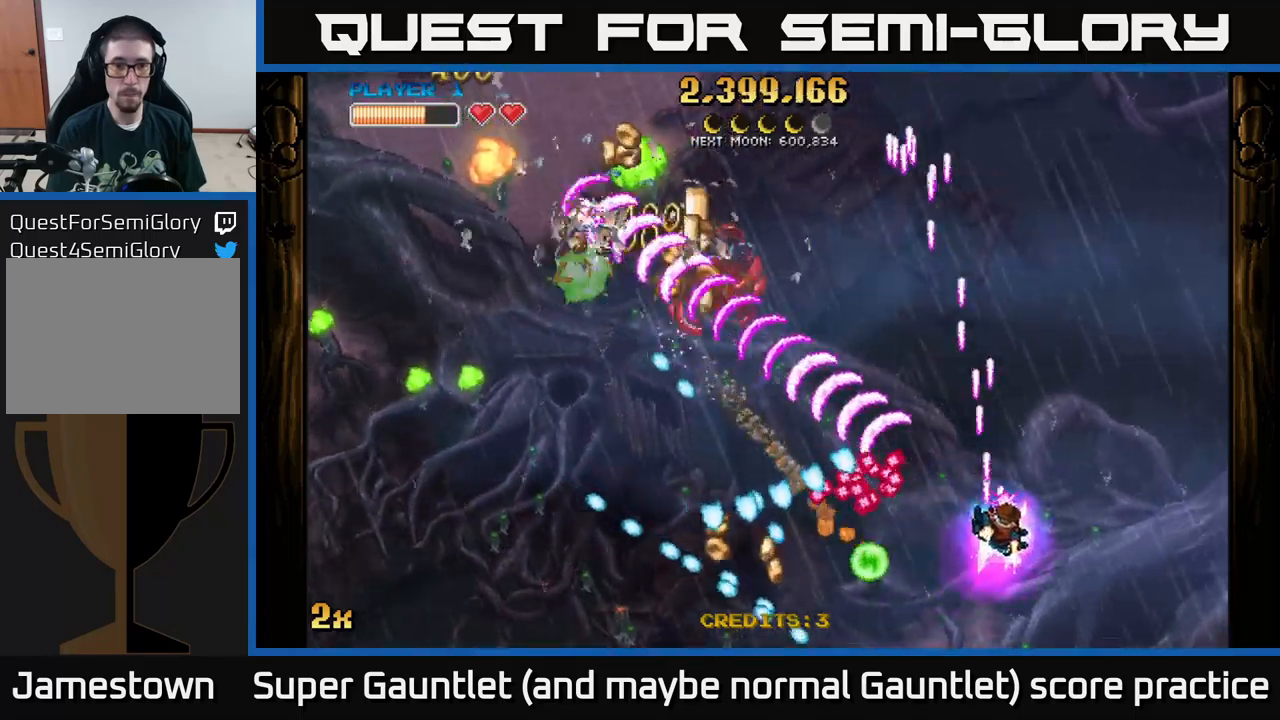
{"buttons": ["A"], "left_stick": "up", "right_stick": "center", "events": [[216, "left_stick", "up-left"], [366, "X", "down"], [400, "left_stick", "up"], [483, "X", "up"]]}
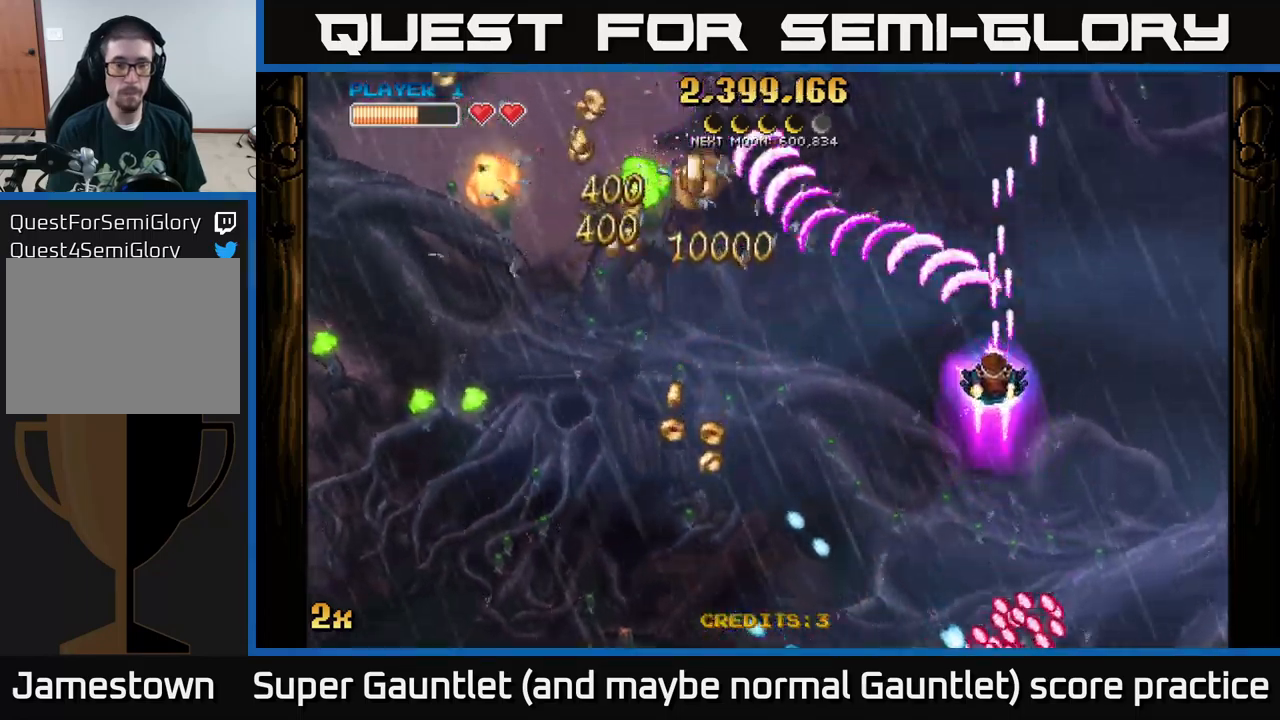
{"buttons": ["A"], "left_stick": "down-left", "right_stick": "center", "events": [[50, "left_stick", "down-left"], [100, "A", "up"], [366, "A", "down"]]}
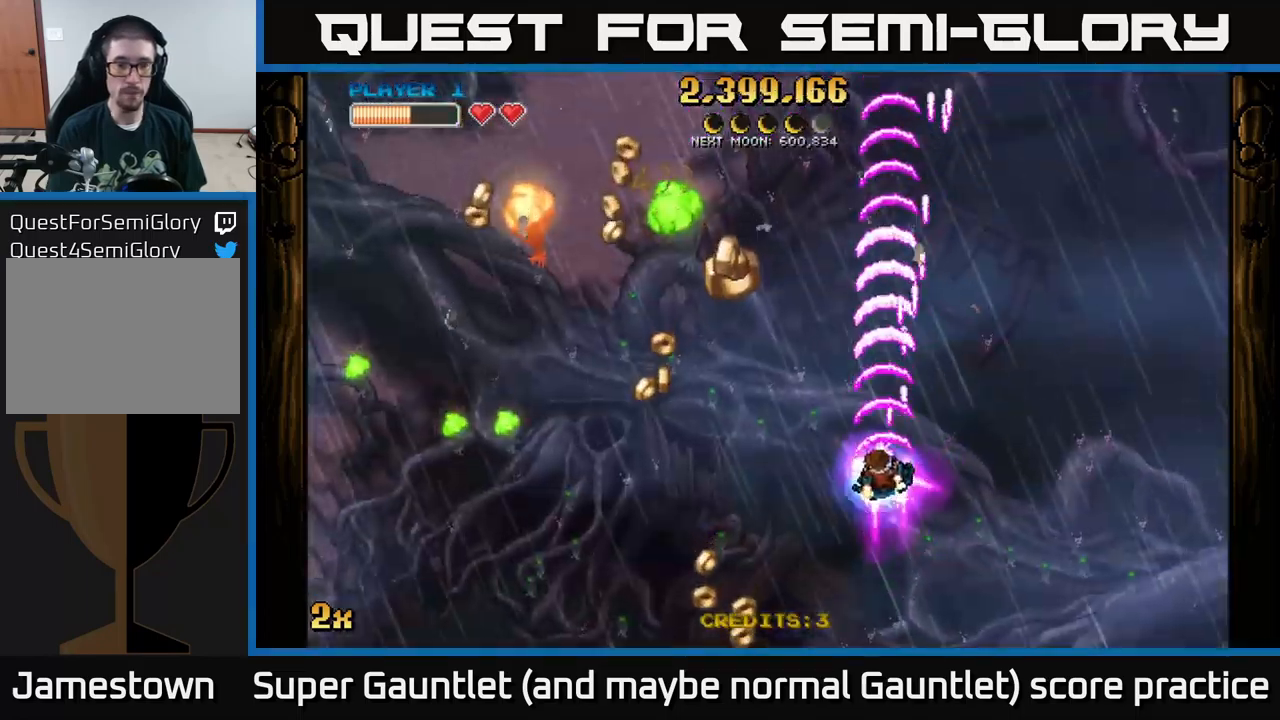
{"buttons": ["A"], "left_stick": "left", "right_stick": "center", "events": [[333, "left_stick", "left"]]}